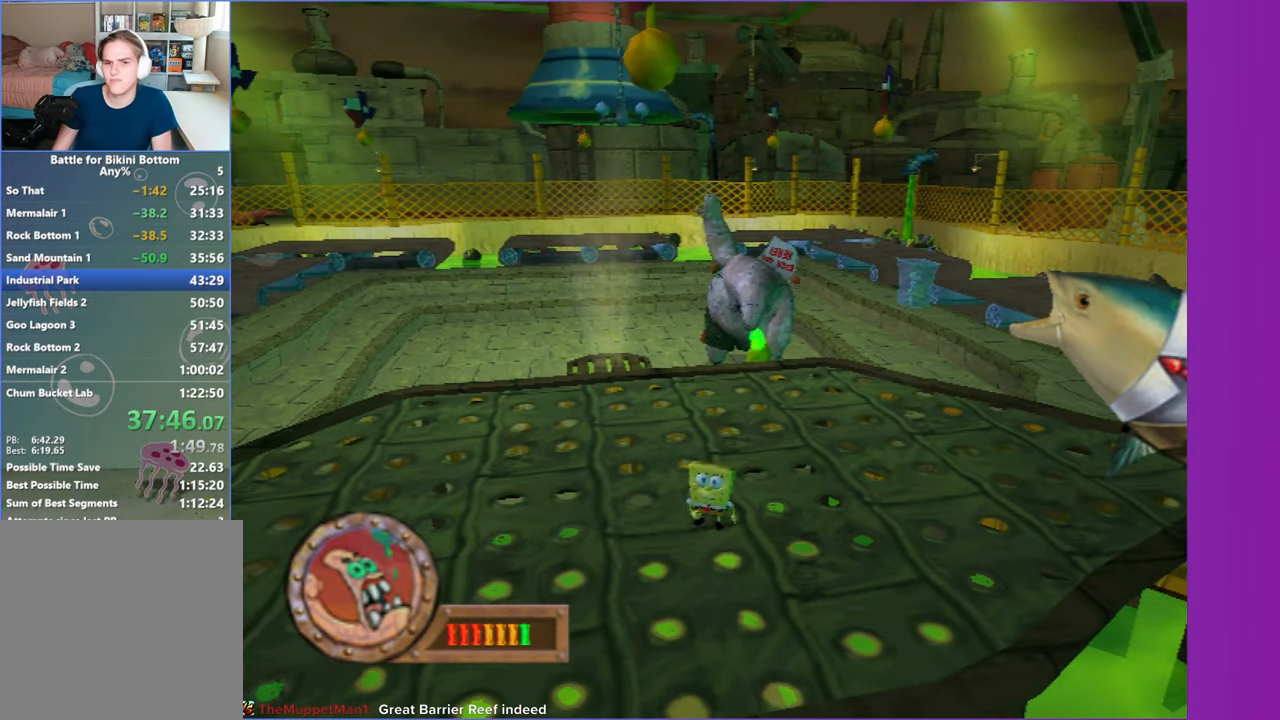
Gameplay with a controller (Xbox layout); each line is a JSON object with the inputs held at the frame after it. "button_events" lists button changes between this image and that frame as [ms after this image, input, new state], when the widget could be followed in between (sticks are given only as held states). Not read: L3 R3.
{"buttons": [], "left_stick": "up", "right_stick": "center", "button_events": []}
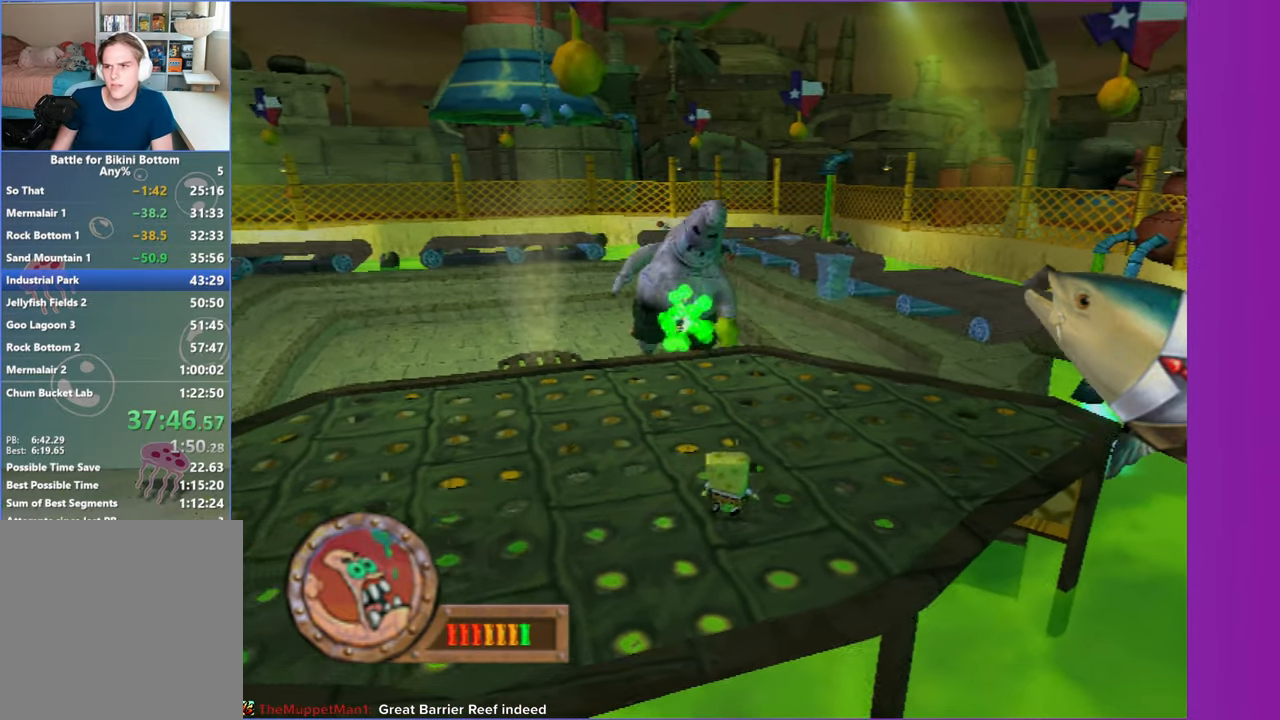
{"buttons": [], "left_stick": "left", "right_stick": "center", "button_events": []}
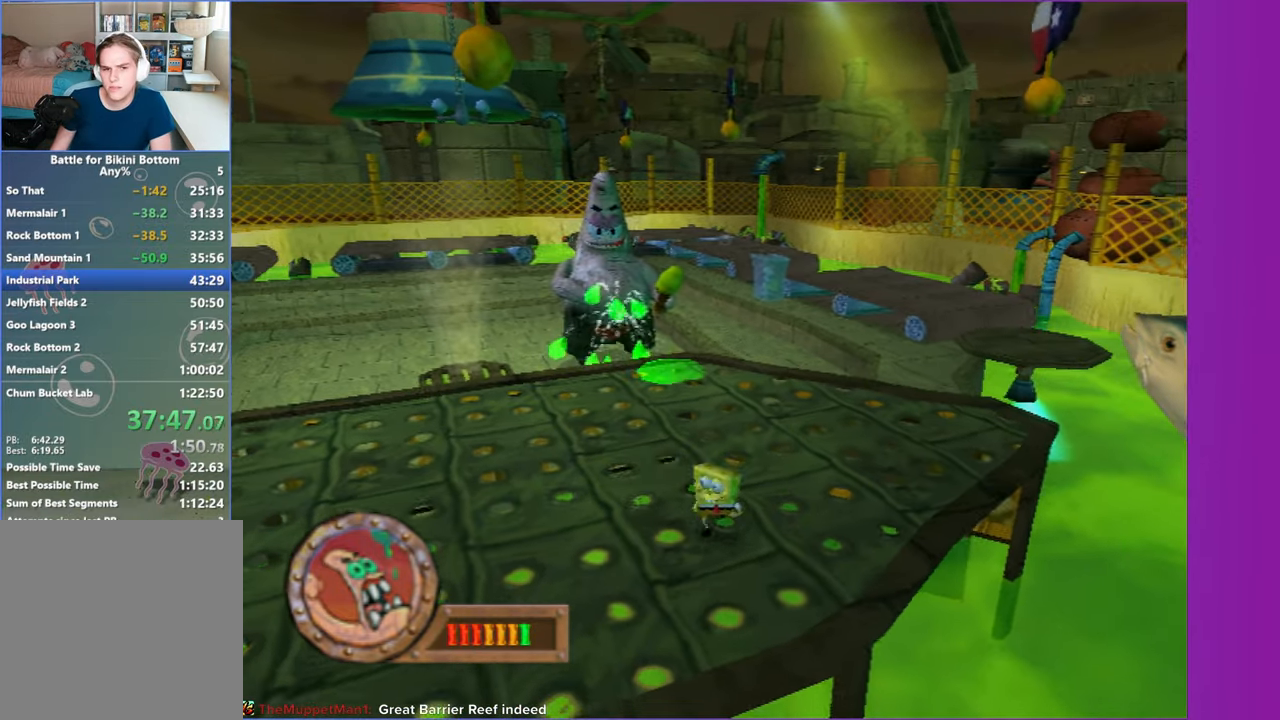
{"buttons": [], "left_stick": "center", "right_stick": "center", "button_events": []}
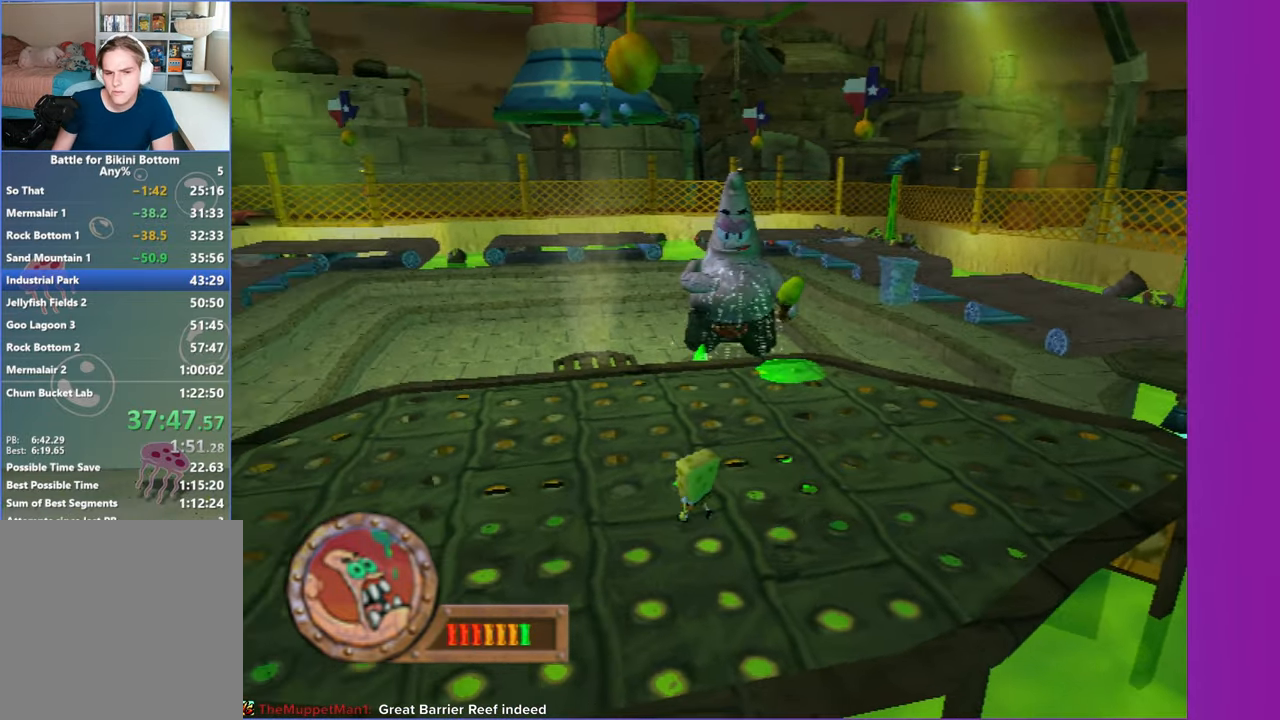
{"buttons": [], "left_stick": "up", "right_stick": "center", "button_events": []}
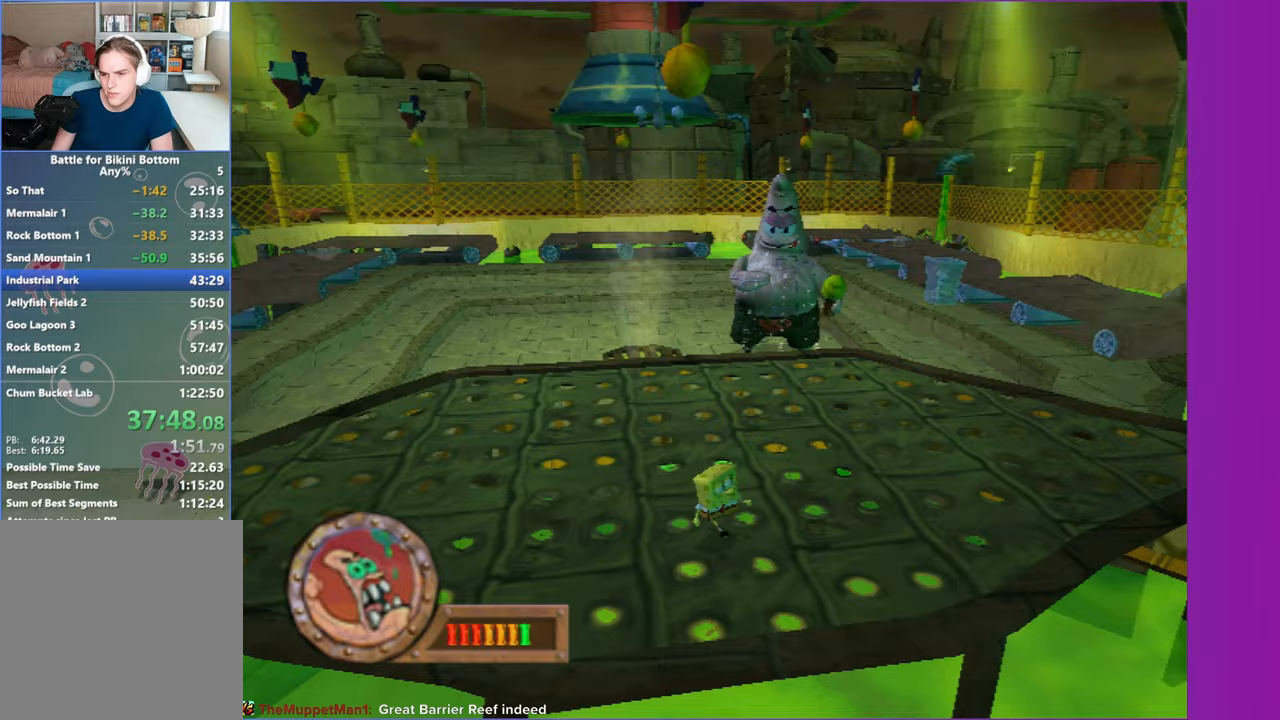
{"buttons": [], "left_stick": "center", "right_stick": "center", "button_events": []}
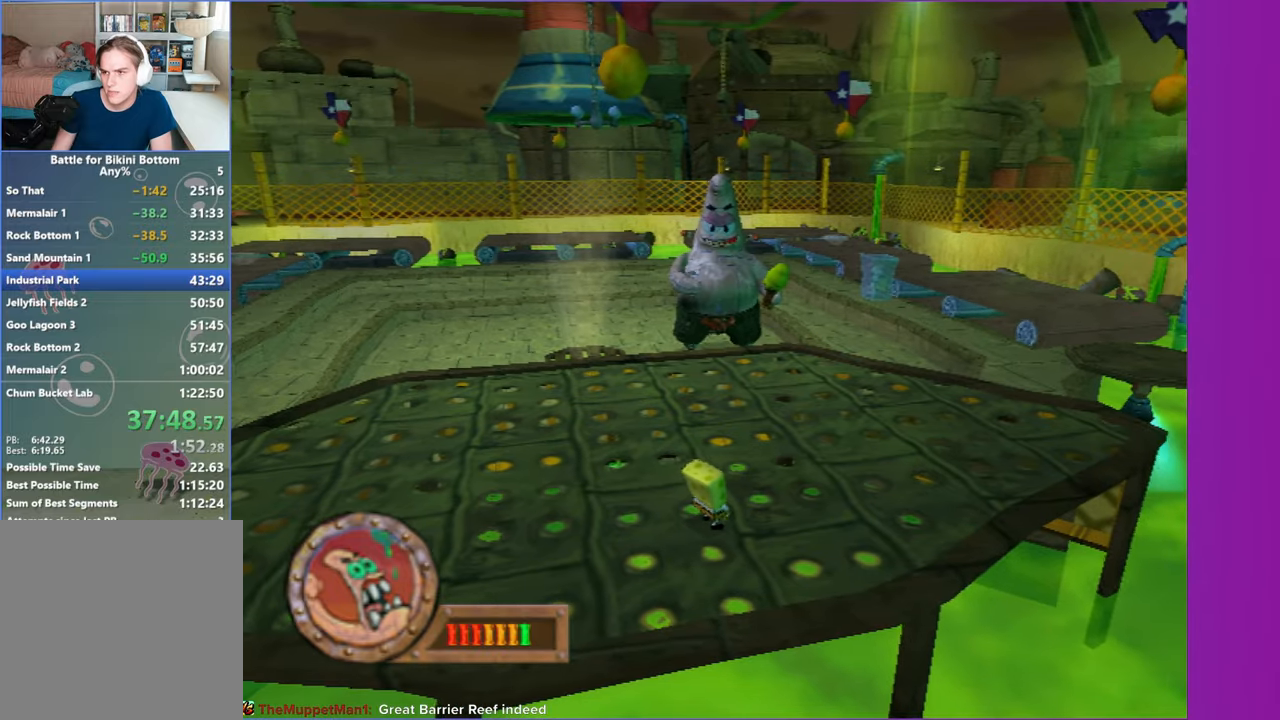
{"buttons": [], "left_stick": "center", "right_stick": "center", "button_events": []}
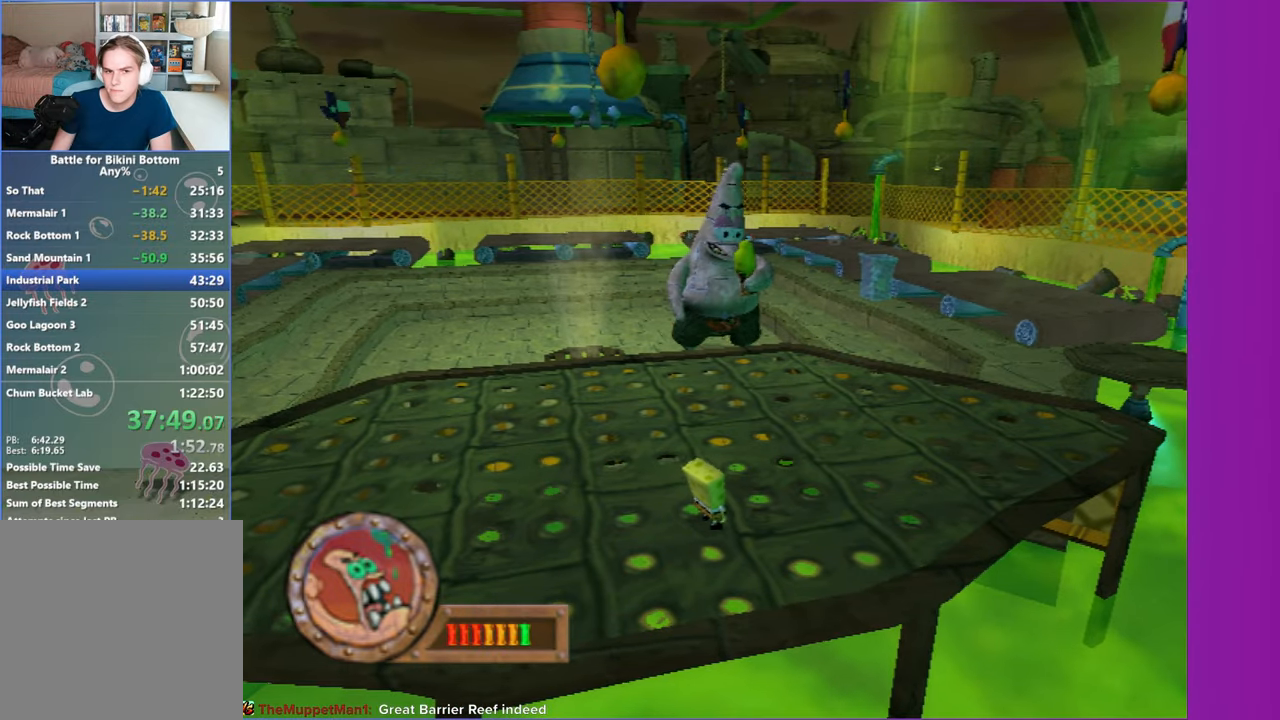
{"buttons": [], "left_stick": "center", "right_stick": "center", "button_events": []}
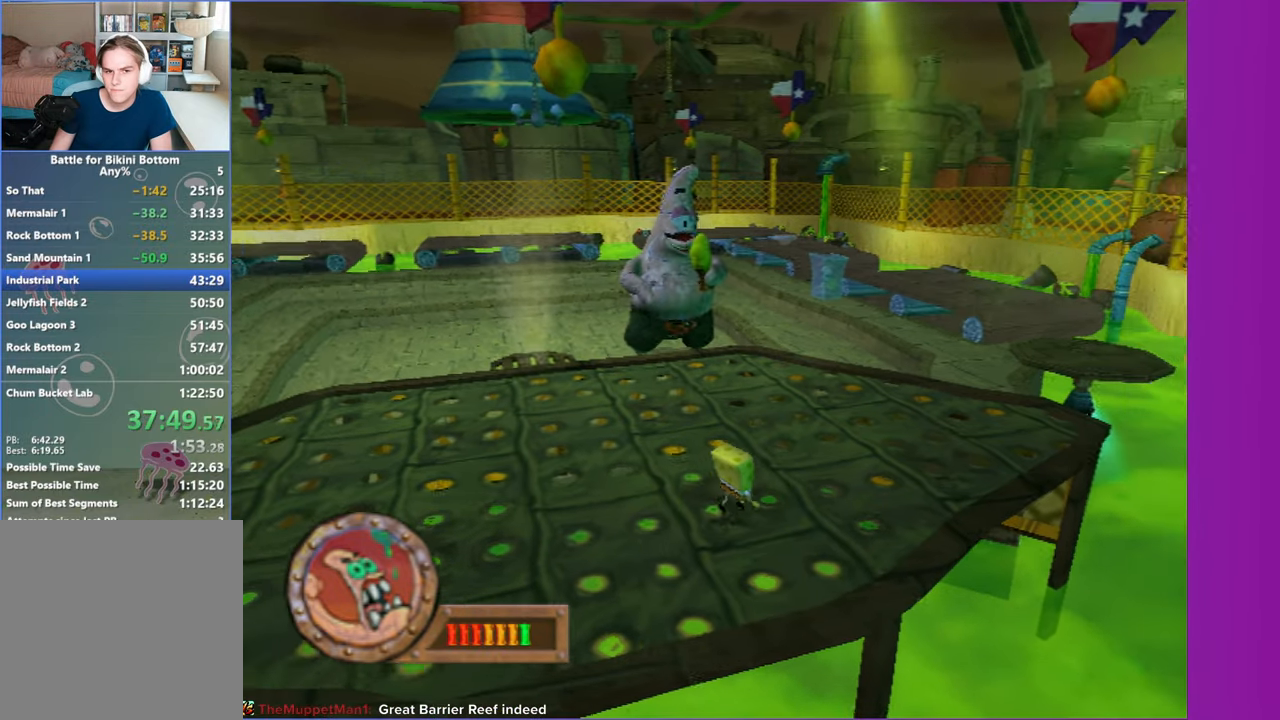
{"buttons": [], "left_stick": "down-left", "right_stick": "center", "button_events": []}
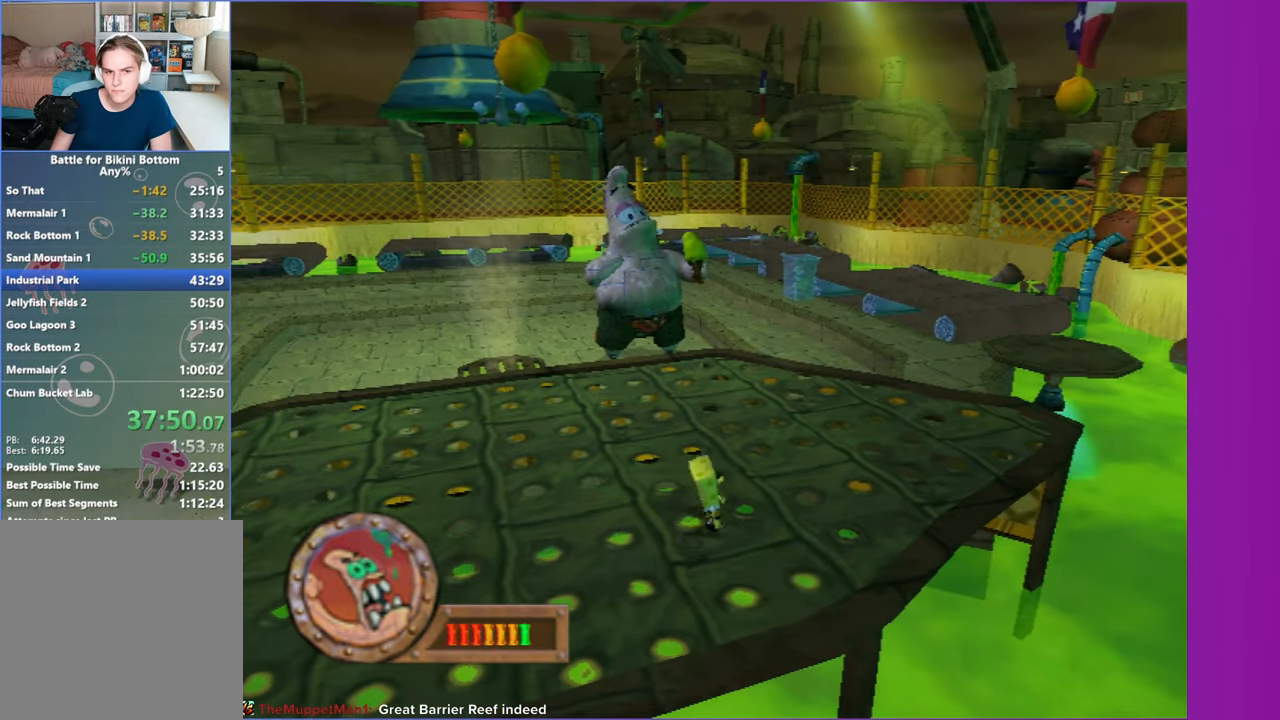
{"buttons": ["A"], "left_stick": "up-left", "right_stick": "center", "button_events": [[483, "A", "down"]]}
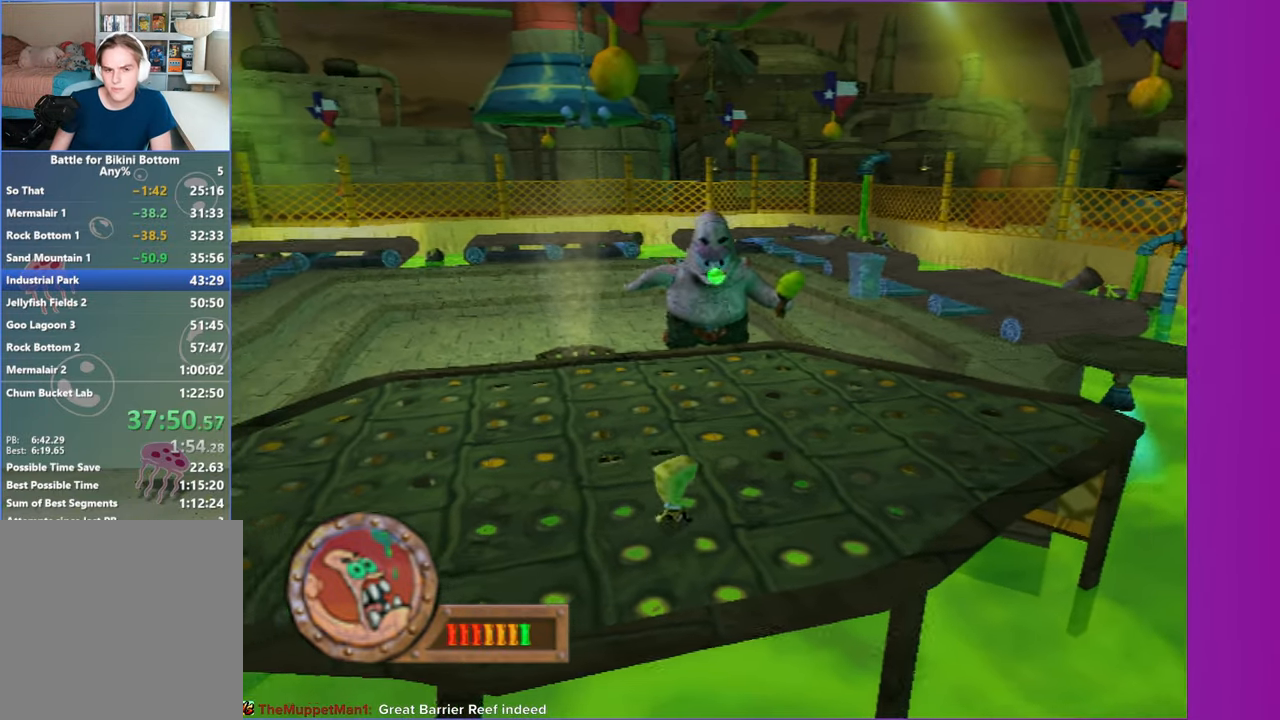
{"buttons": [], "left_stick": "up", "right_stick": "center", "button_events": [[67, "A", "up"]]}
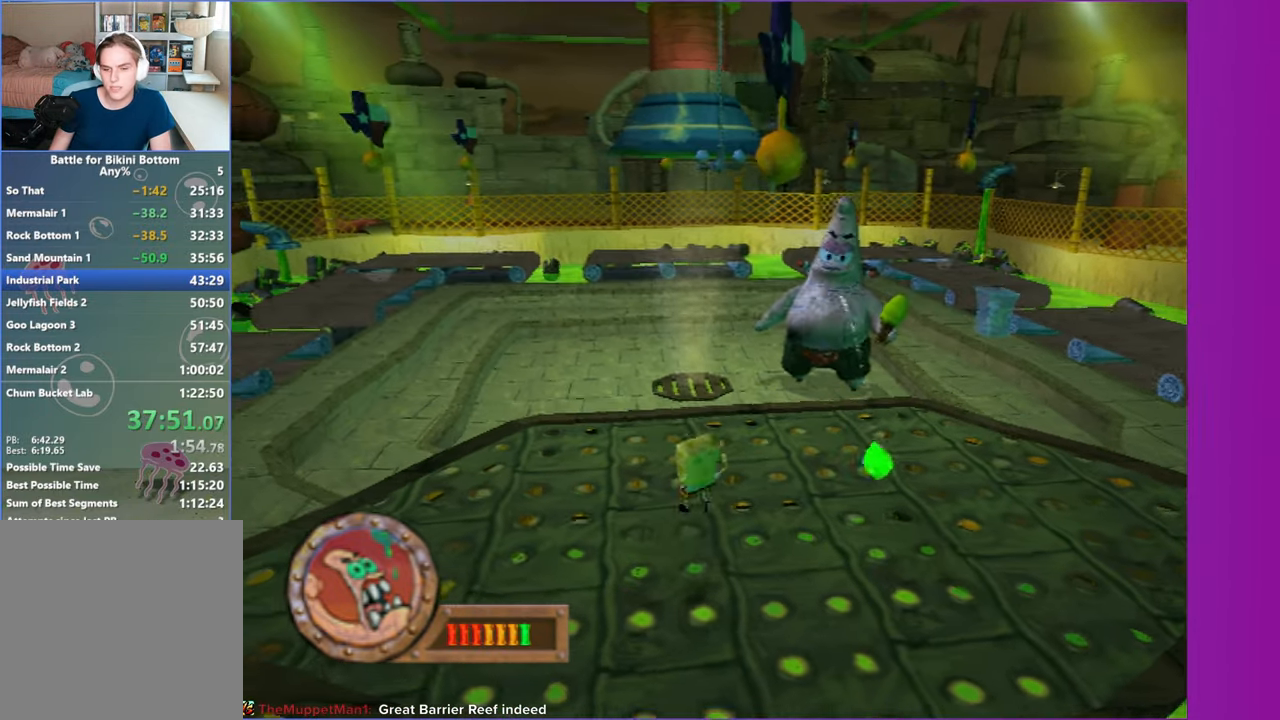
{"buttons": [], "left_stick": "right", "right_stick": "center", "button_events": [[333, "A", "down"], [400, "A", "up"]]}
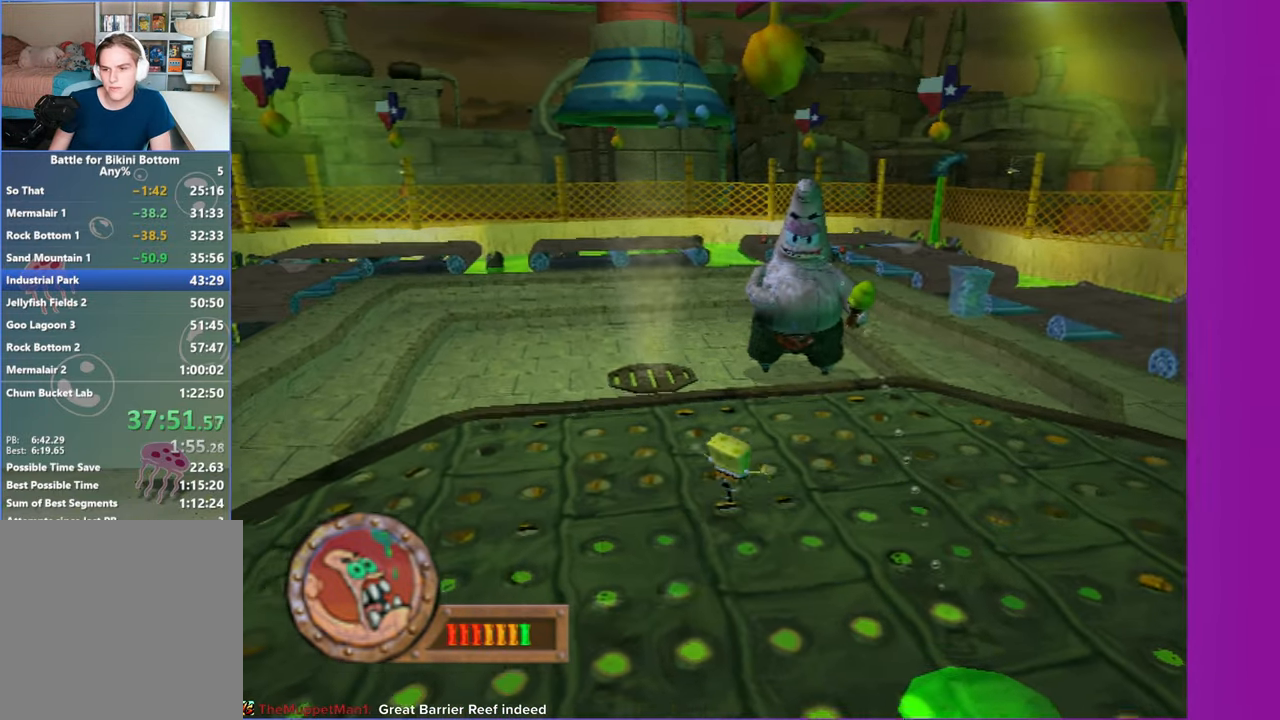
{"buttons": [], "left_stick": "up-right", "right_stick": "center", "button_events": []}
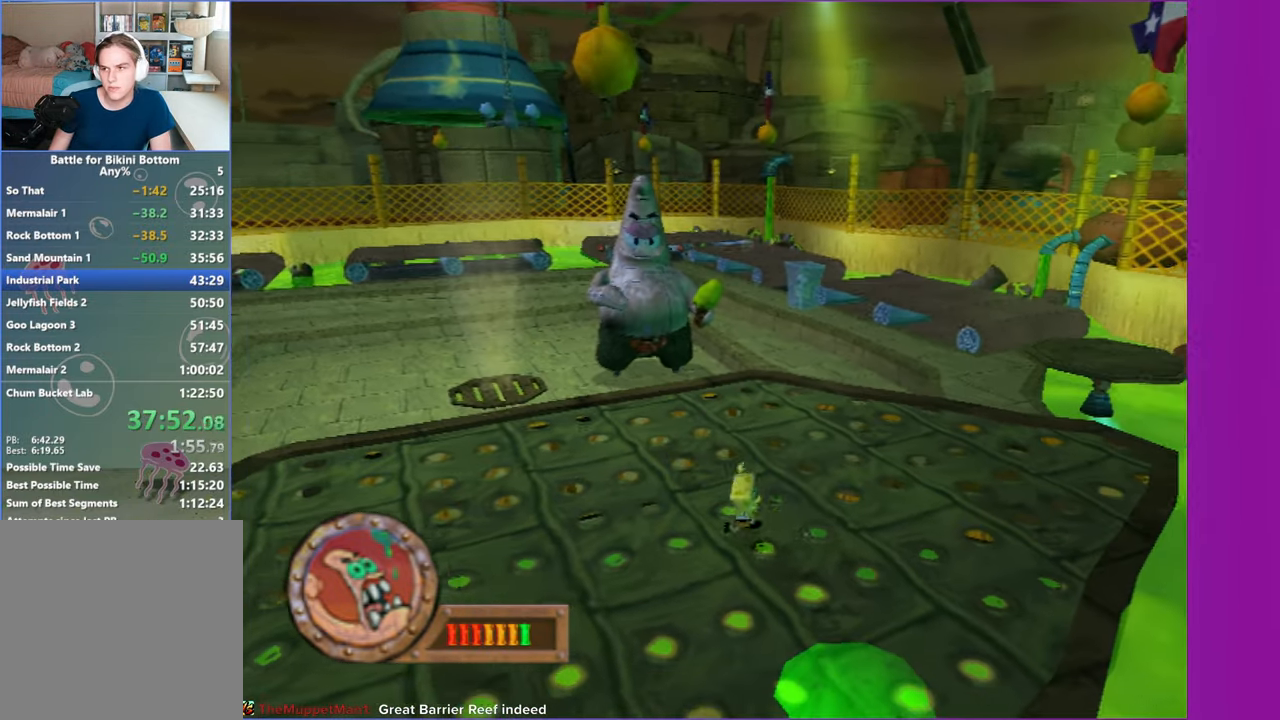
{"buttons": [], "left_stick": "left", "right_stick": "center", "button_events": [[167, "A", "down"], [217, "A", "up"]]}
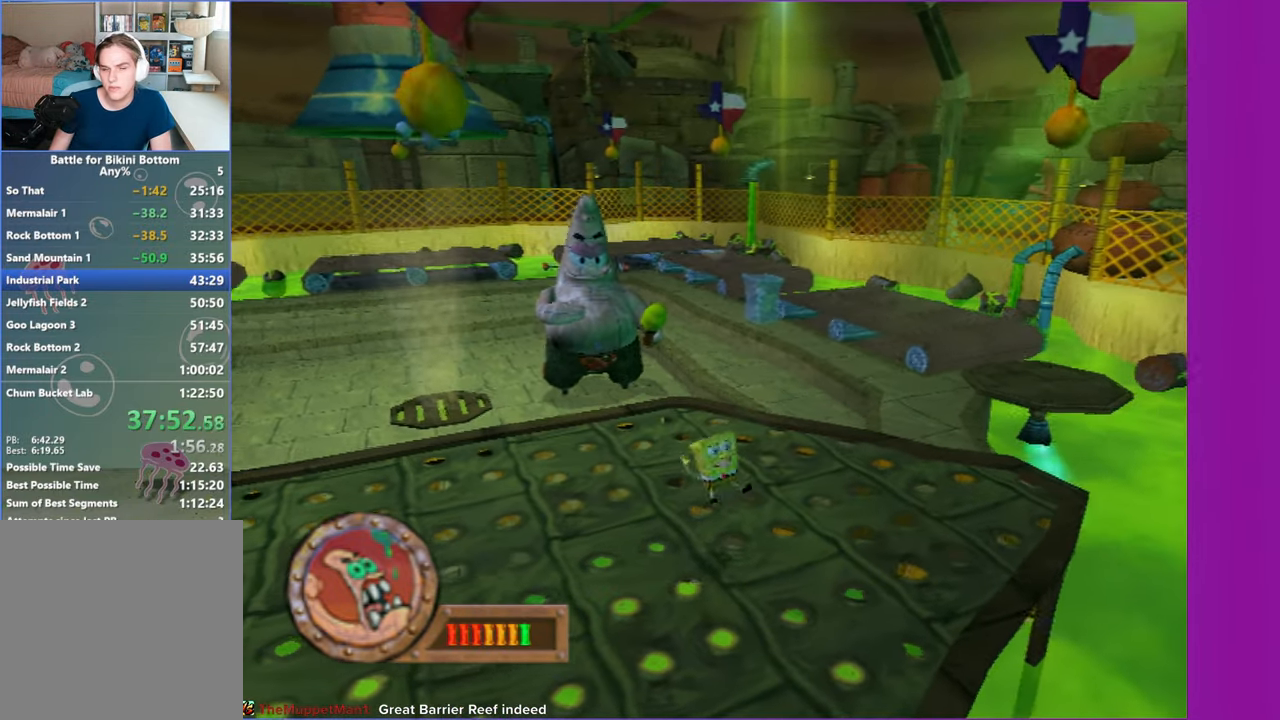
{"buttons": [], "left_stick": "down-left", "right_stick": "center", "button_events": []}
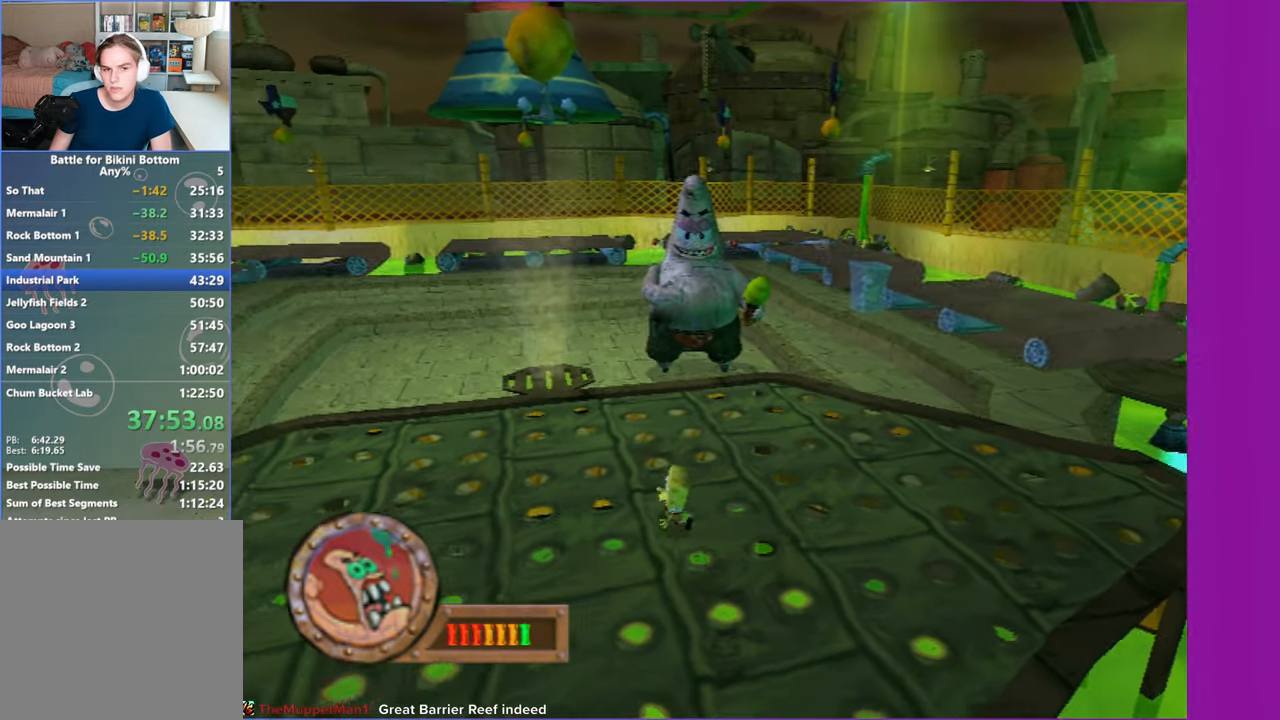
{"buttons": [], "left_stick": "down", "right_stick": "center", "button_events": []}
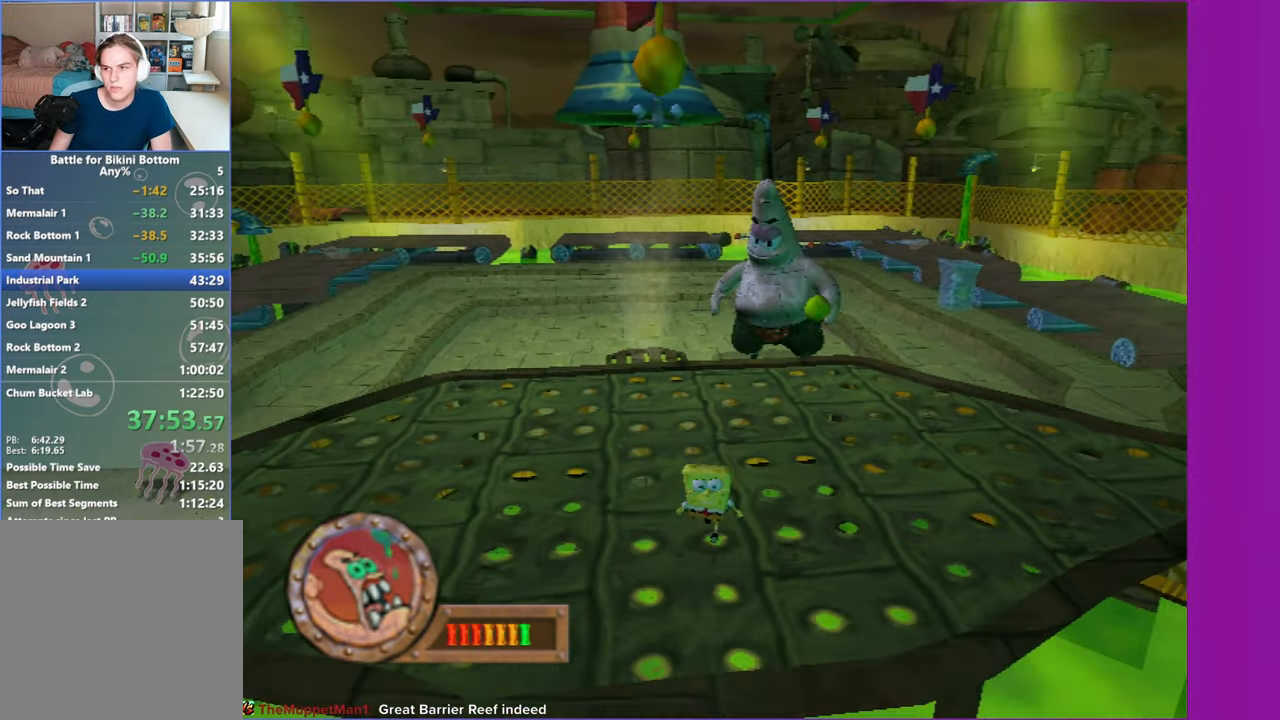
{"buttons": [], "left_stick": "up-left", "right_stick": "center", "button_events": []}
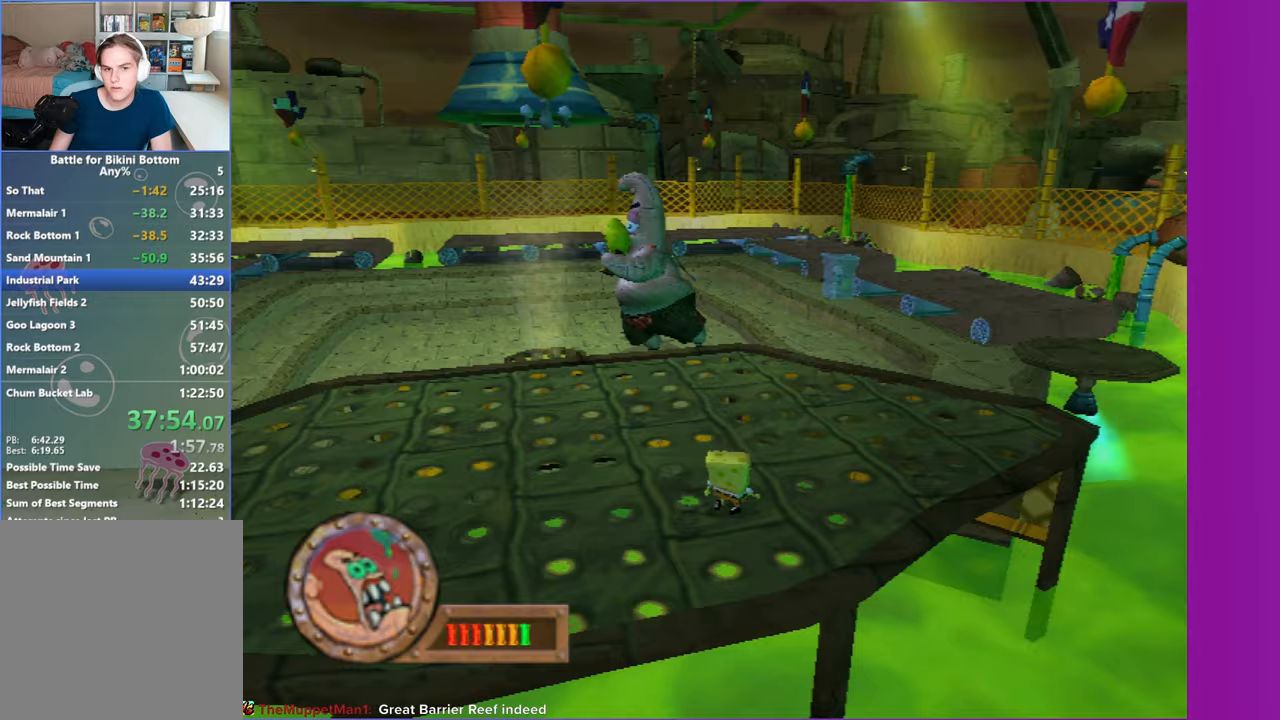
{"buttons": [], "left_stick": "center", "right_stick": "center", "button_events": []}
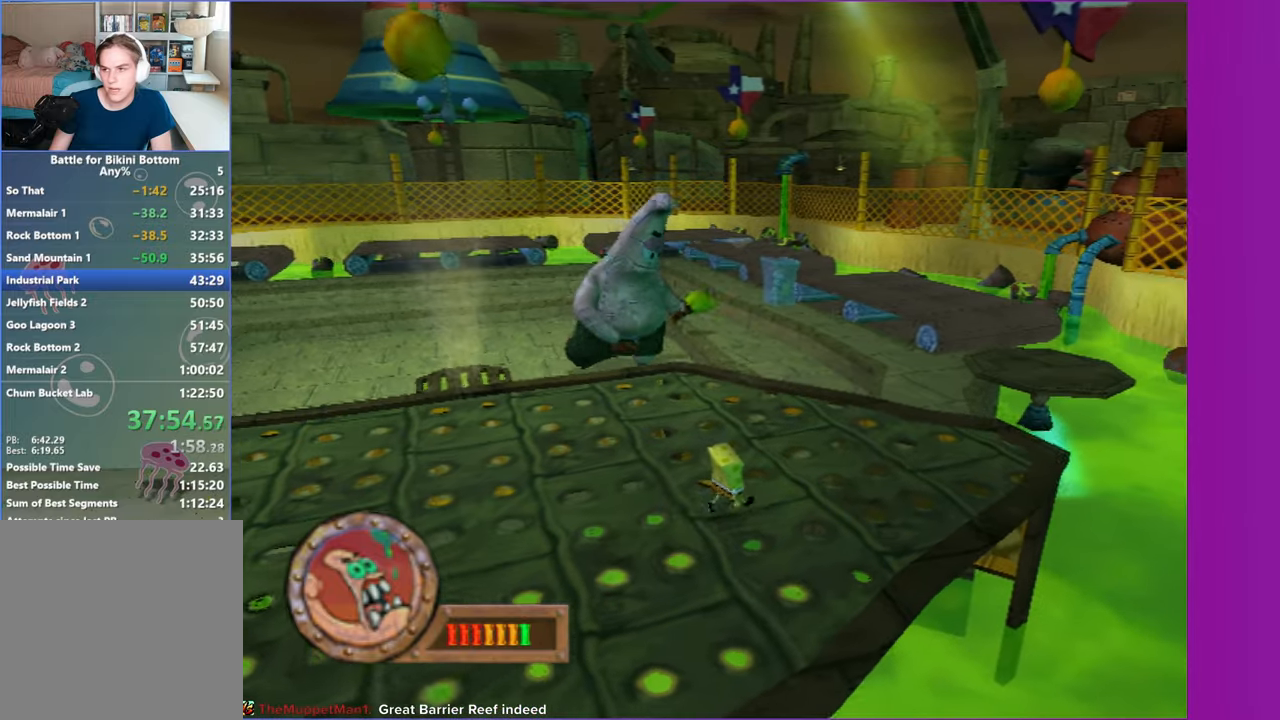
{"buttons": [], "left_stick": "center", "right_stick": "center", "button_events": []}
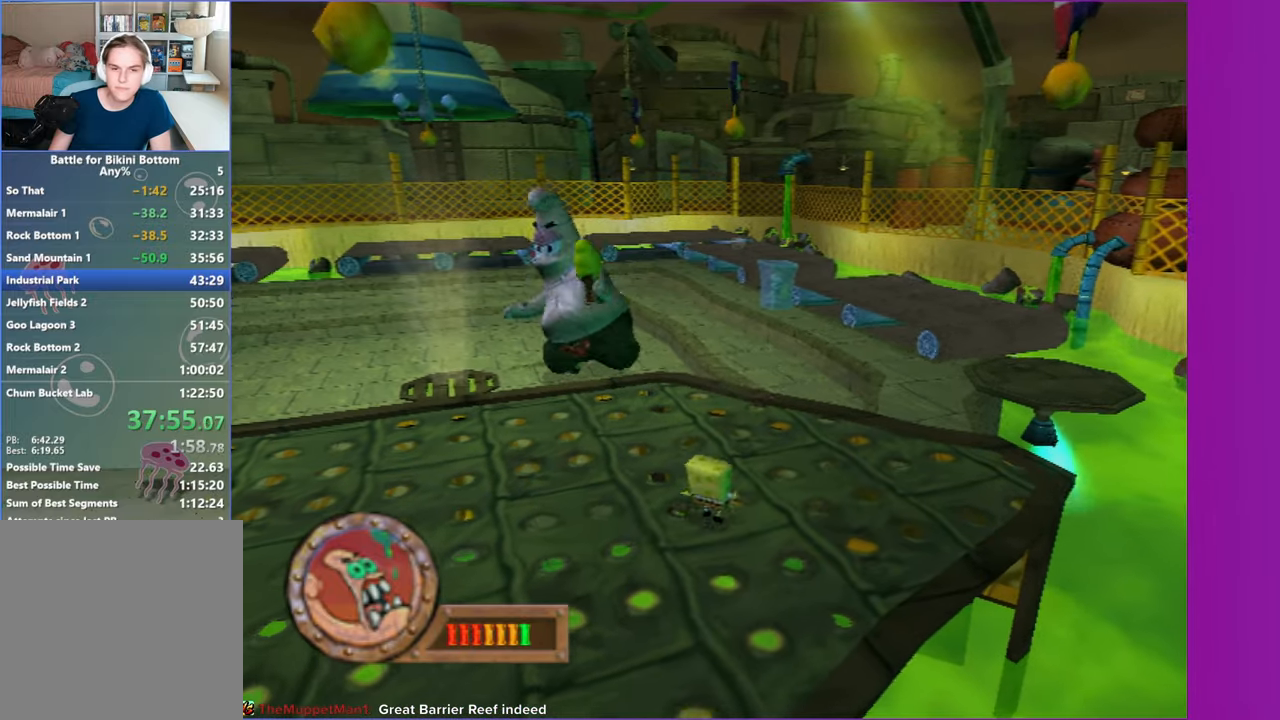
{"buttons": [], "left_stick": "down-left", "right_stick": "center", "button_events": []}
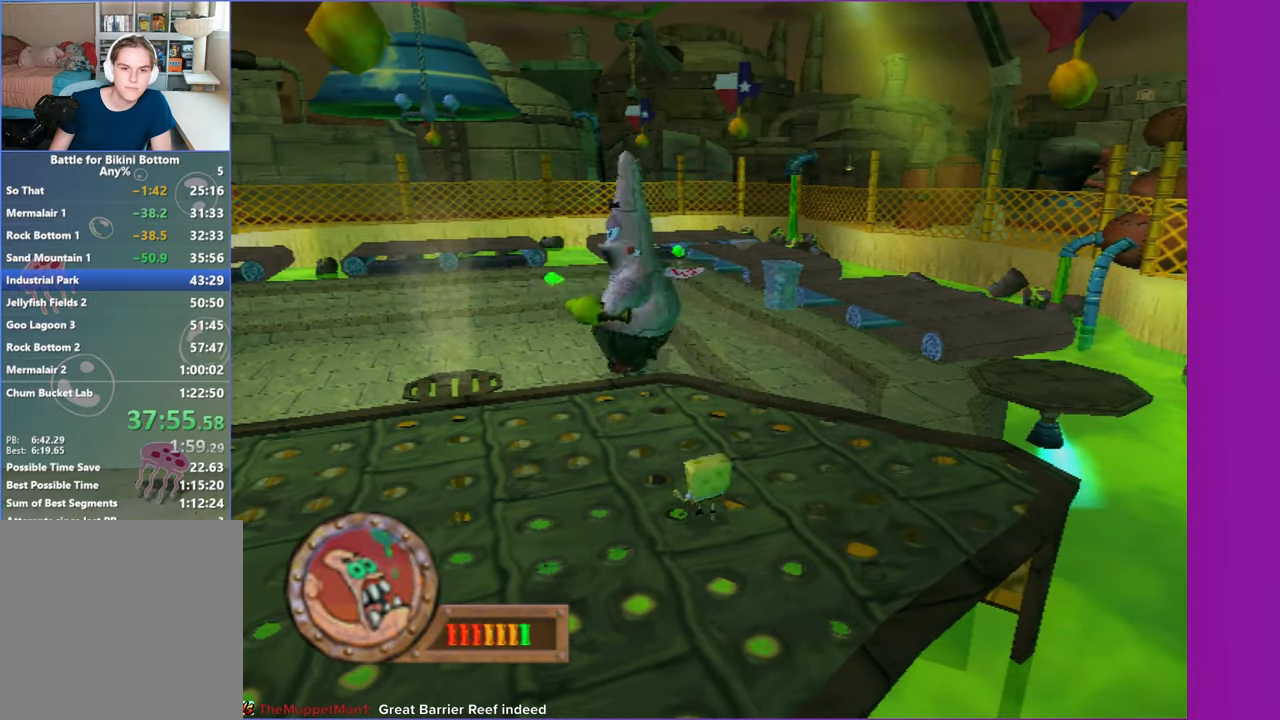
{"buttons": [], "left_stick": "down", "right_stick": "center", "button_events": []}
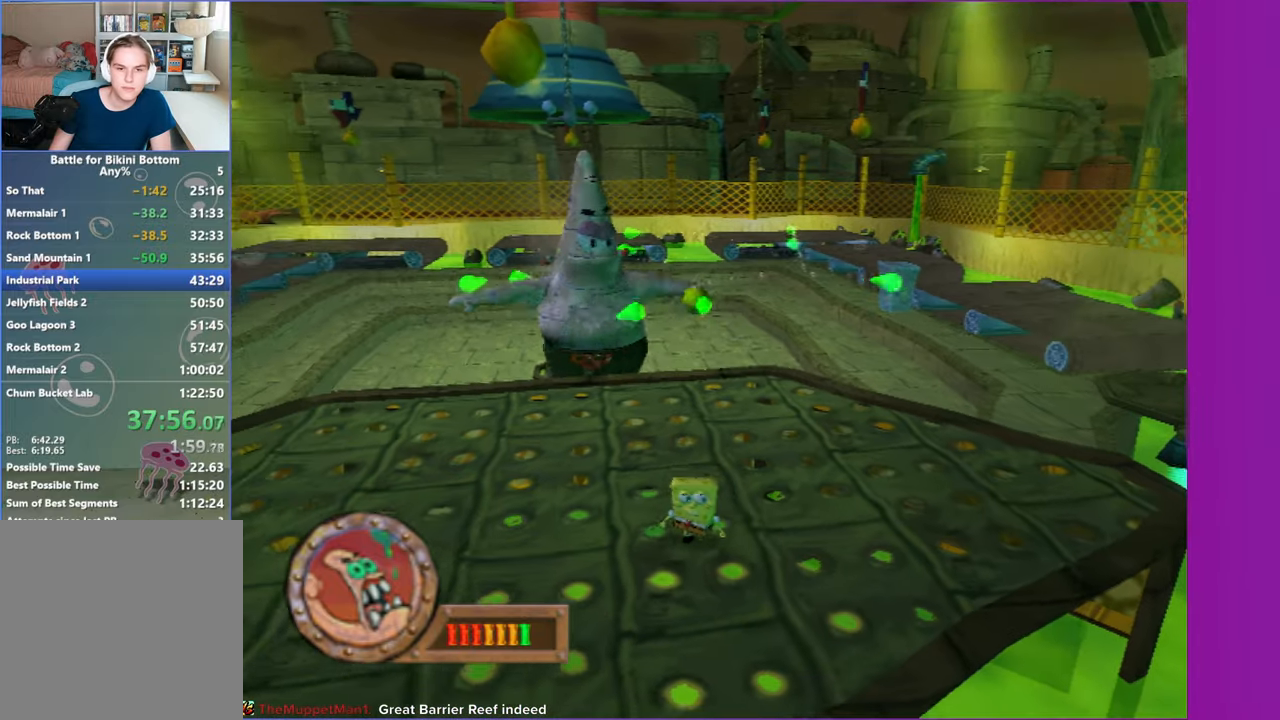
{"buttons": [], "left_stick": "up", "right_stick": "center", "button_events": []}
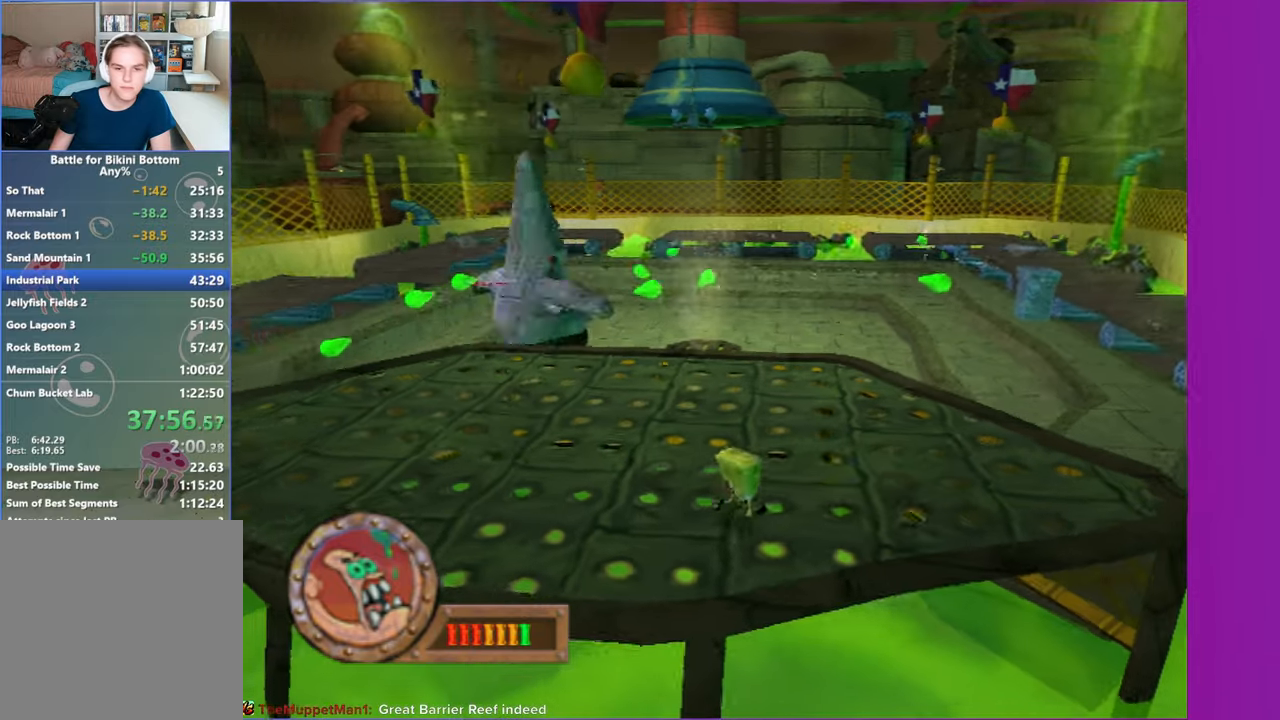
{"buttons": [], "left_stick": "down", "right_stick": "center", "button_events": []}
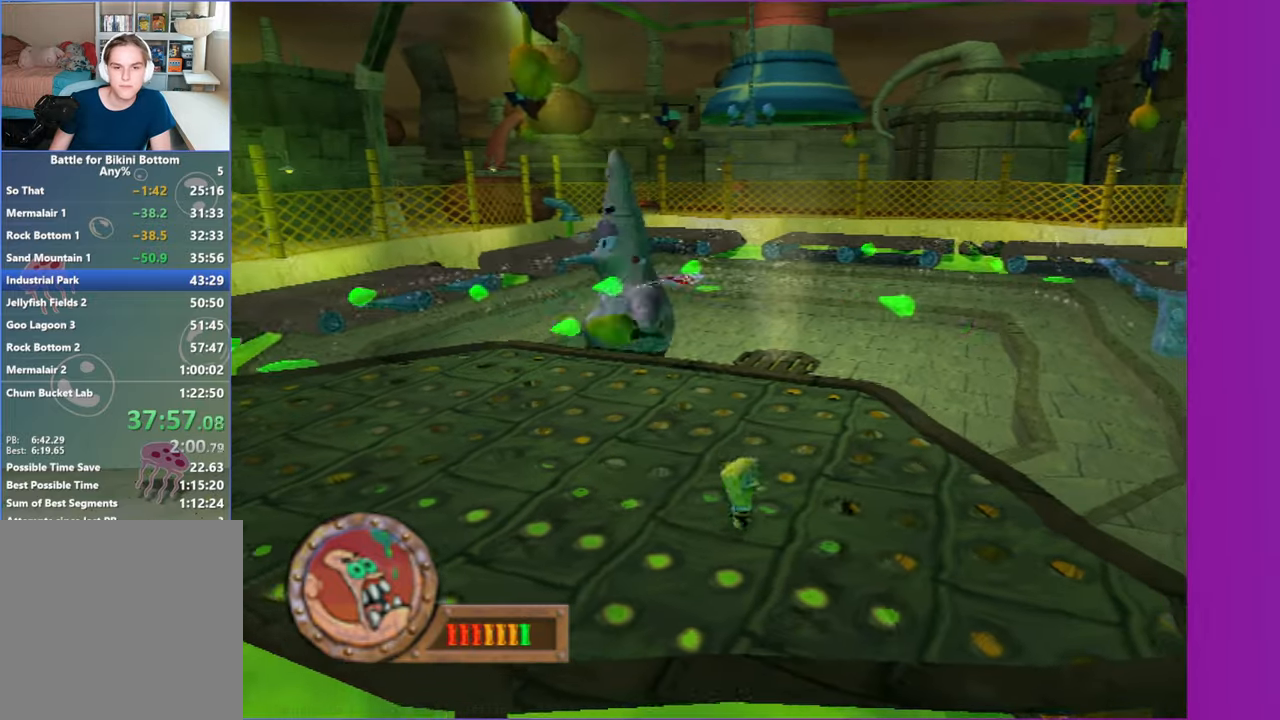
{"buttons": [], "left_stick": "left", "right_stick": "center", "button_events": []}
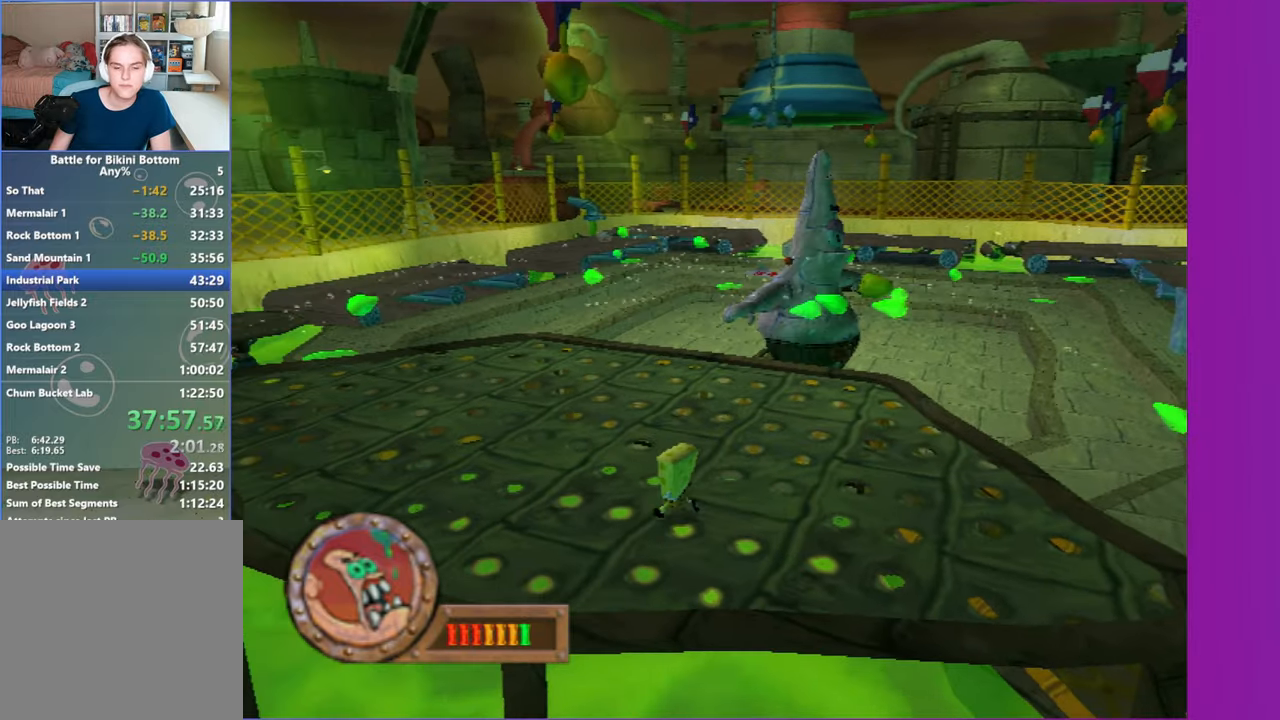
{"buttons": [], "left_stick": "up-right", "right_stick": "center", "button_events": []}
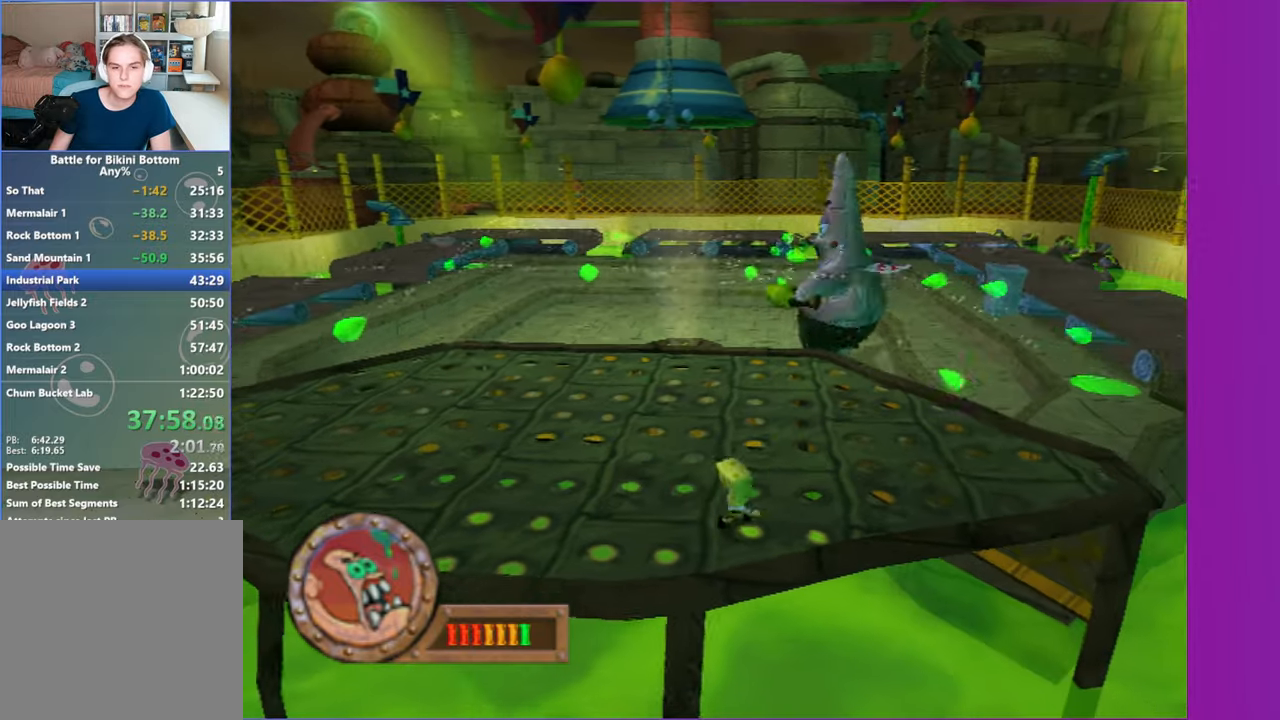
{"buttons": [], "left_stick": "down", "right_stick": "center", "button_events": []}
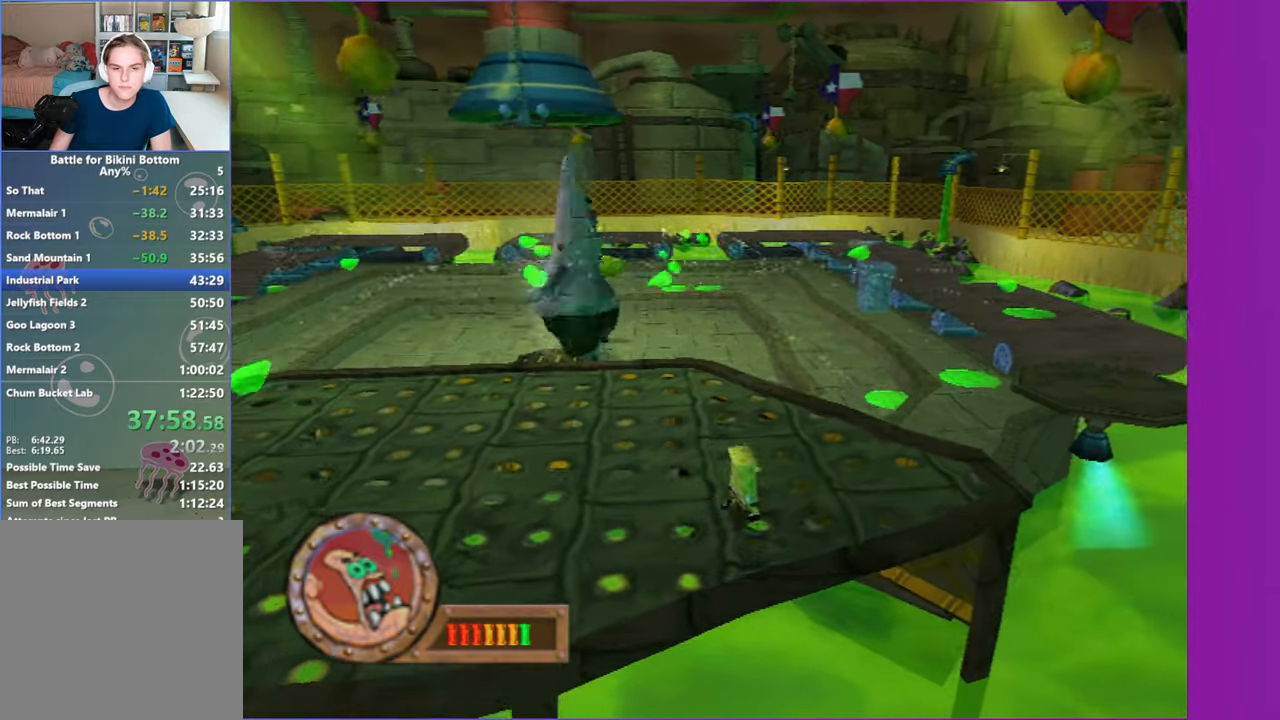
{"buttons": [], "left_stick": "up-right", "right_stick": "center", "button_events": []}
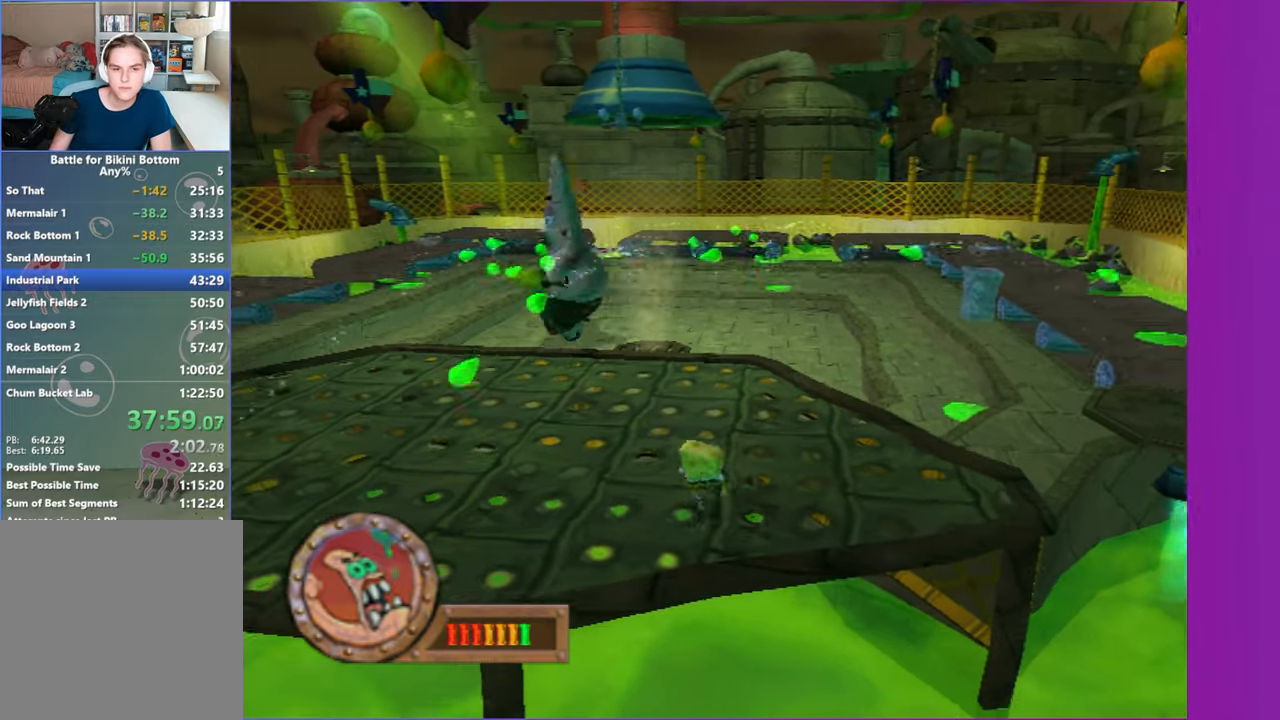
{"buttons": [], "left_stick": "up-left", "right_stick": "center", "button_events": []}
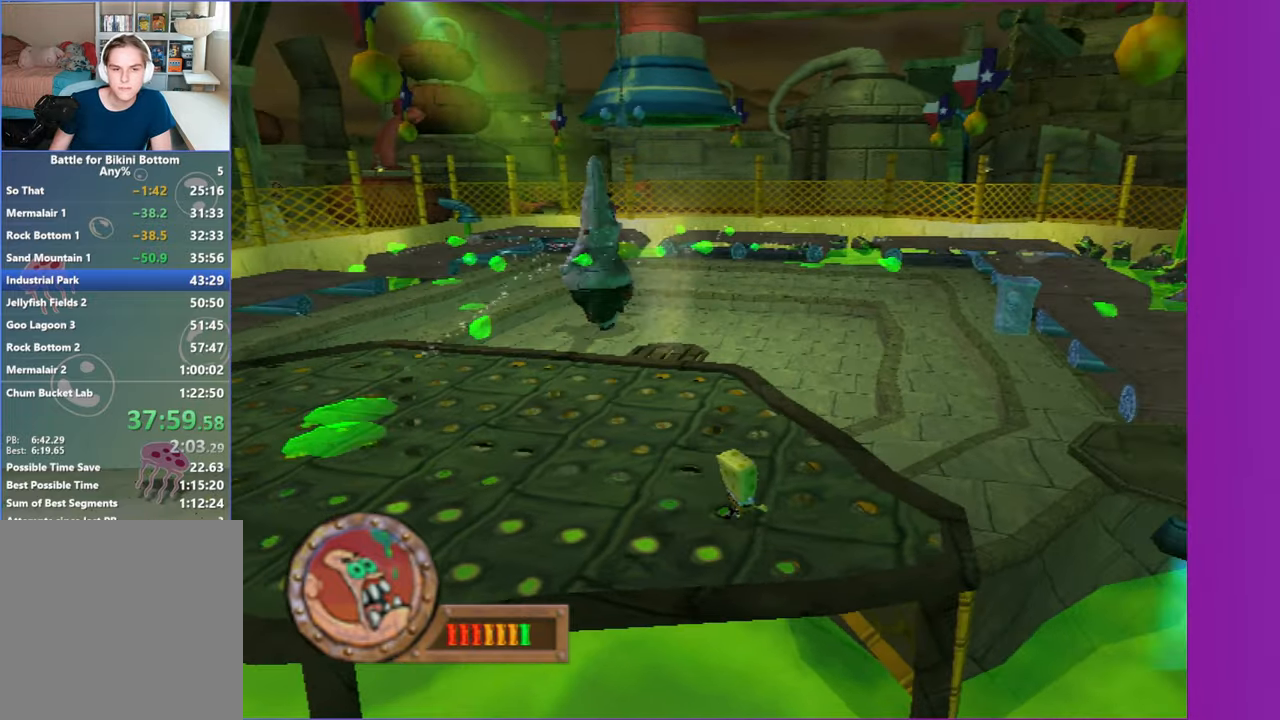
{"buttons": [], "left_stick": "down-left", "right_stick": "center", "button_events": []}
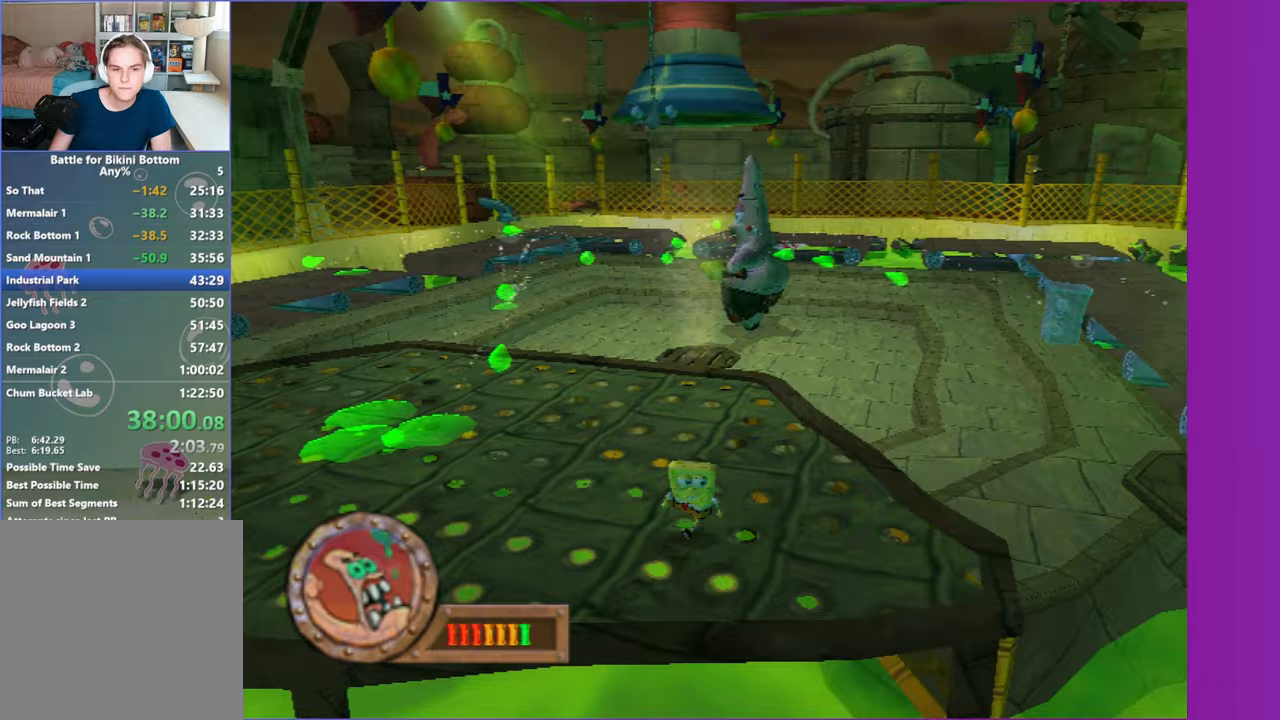
{"buttons": [], "left_stick": "left", "right_stick": "center", "button_events": [[117, "A", "down"], [283, "A", "up"]]}
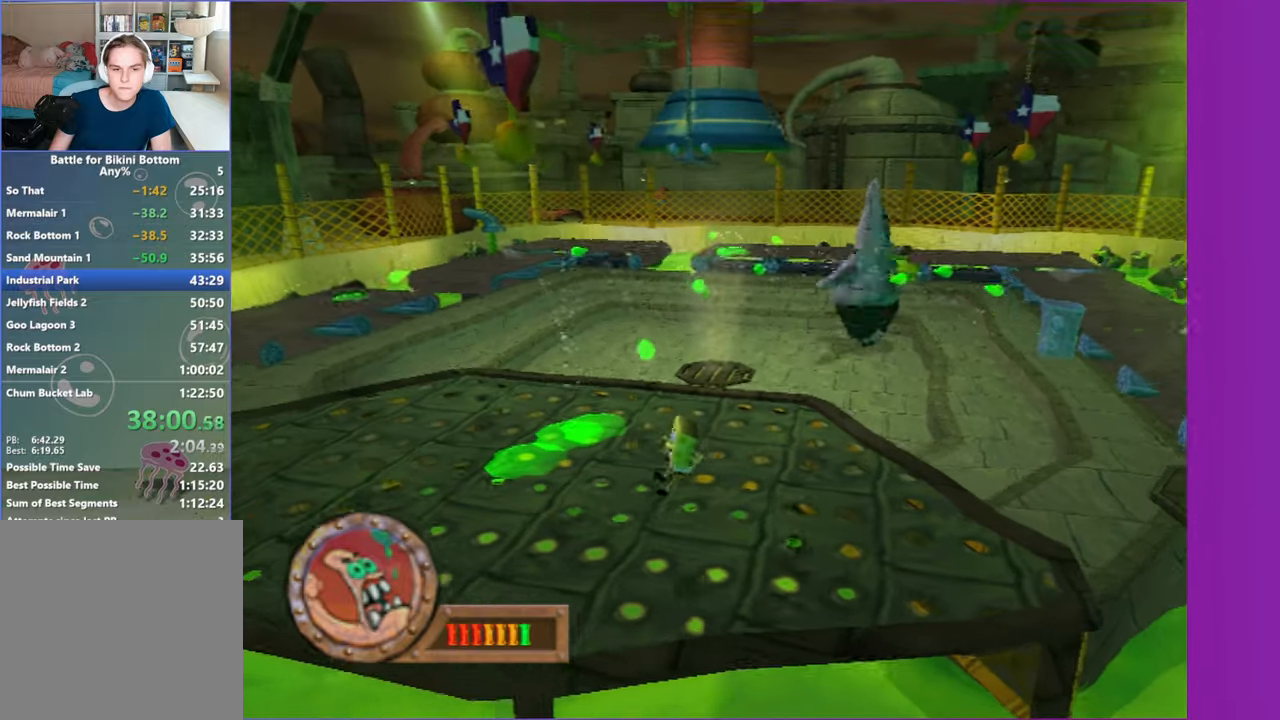
{"buttons": [], "left_stick": "left", "right_stick": "center", "button_events": []}